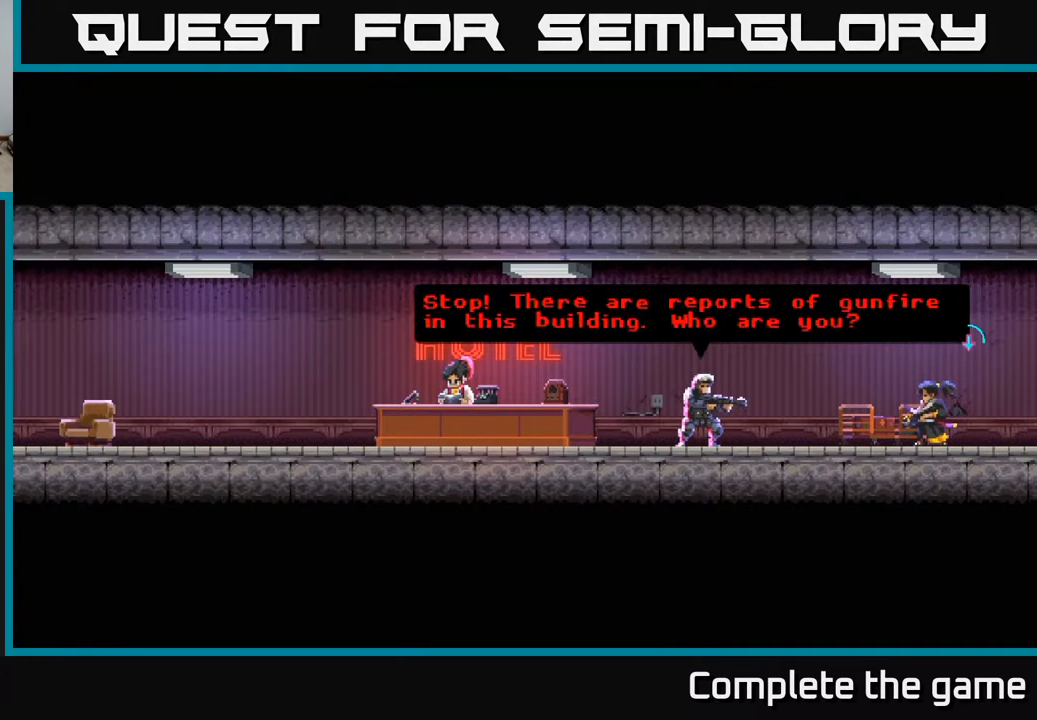
Gameplay with a controller (Xbox layout); each line is a JSON object with the inputs held at the frame after it. "events" lists button and stick changes between this image and that frame as [ms after this image, input, new state], when the widget could be followed in between.
{"buttons": [], "left_stick": "center", "right_stick": "center", "events": [[150, "A", "down"], [200, "A", "up"]]}
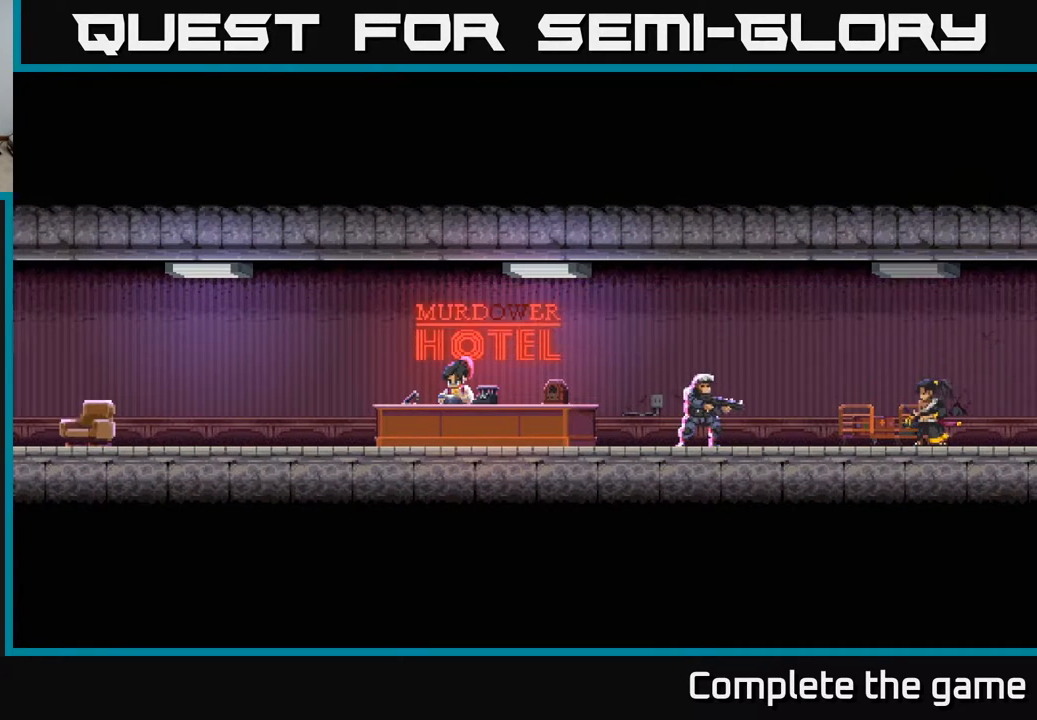
{"buttons": [], "left_stick": "center", "right_stick": "center", "events": []}
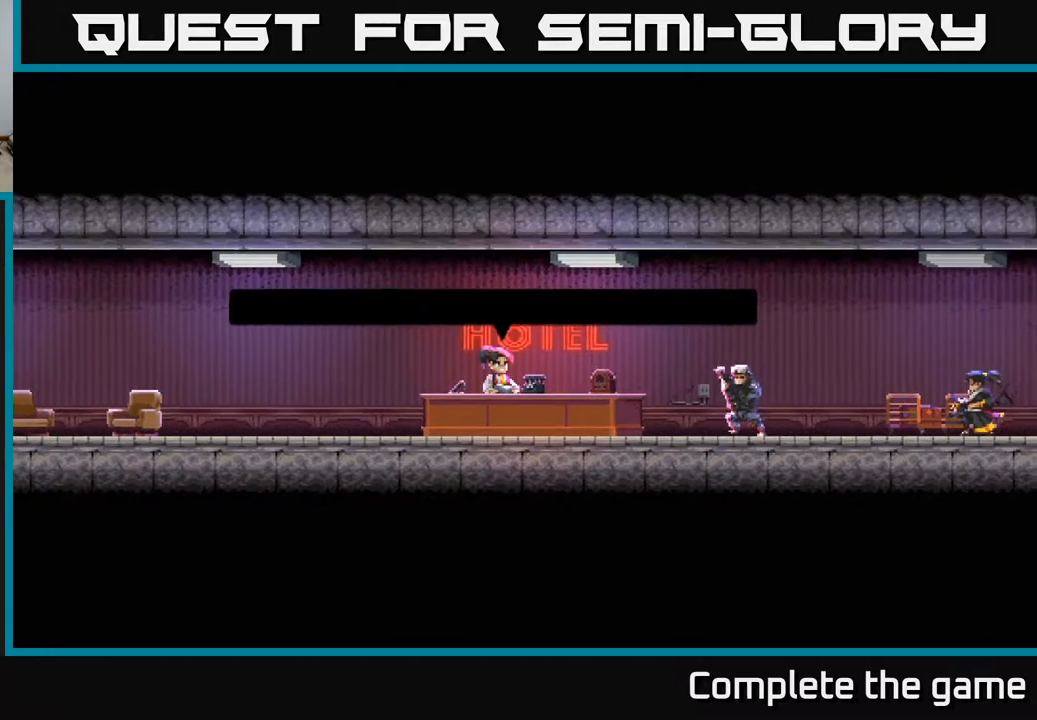
{"buttons": [], "left_stick": "center", "right_stick": "center", "events": []}
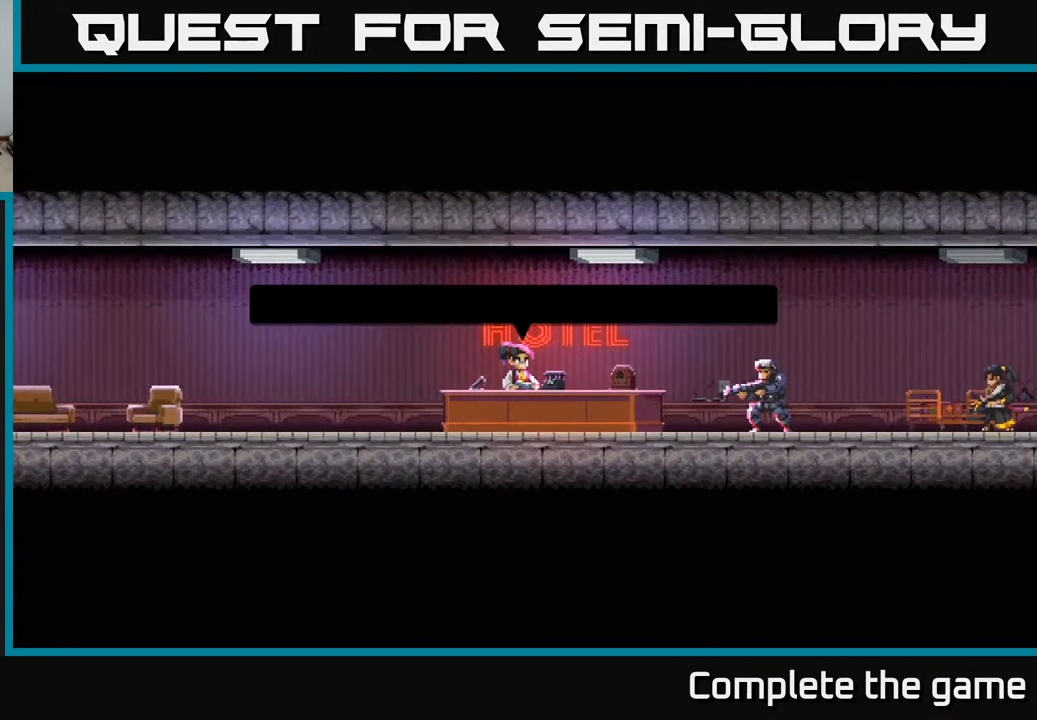
{"buttons": [], "left_stick": "center", "right_stick": "center", "events": []}
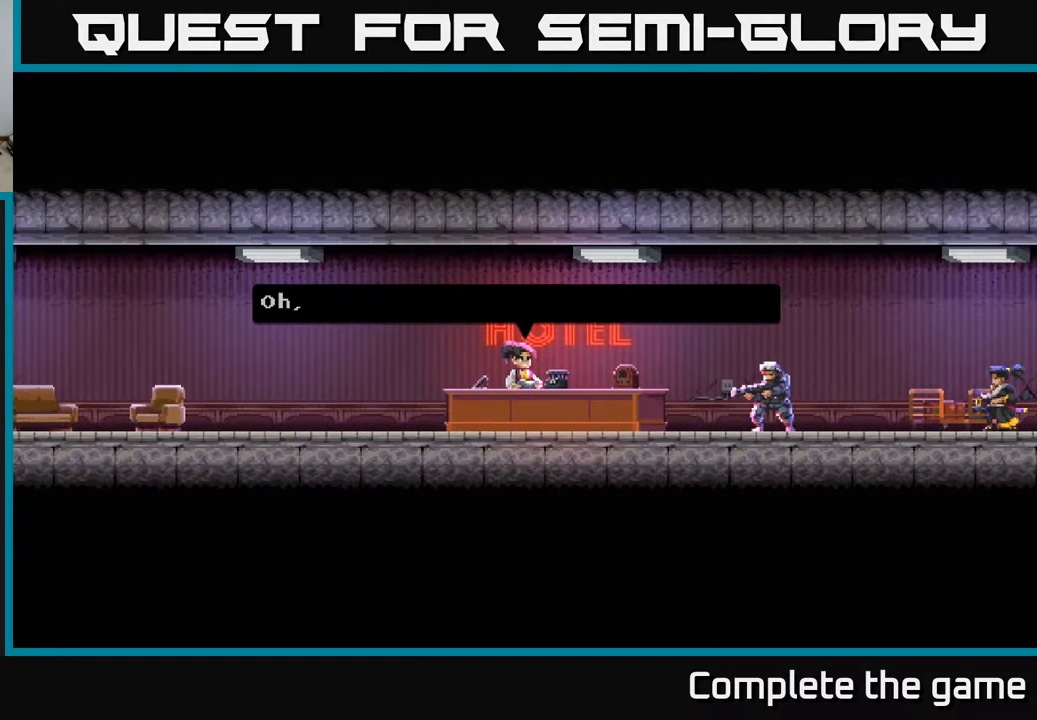
{"buttons": [], "left_stick": "center", "right_stick": "center", "events": []}
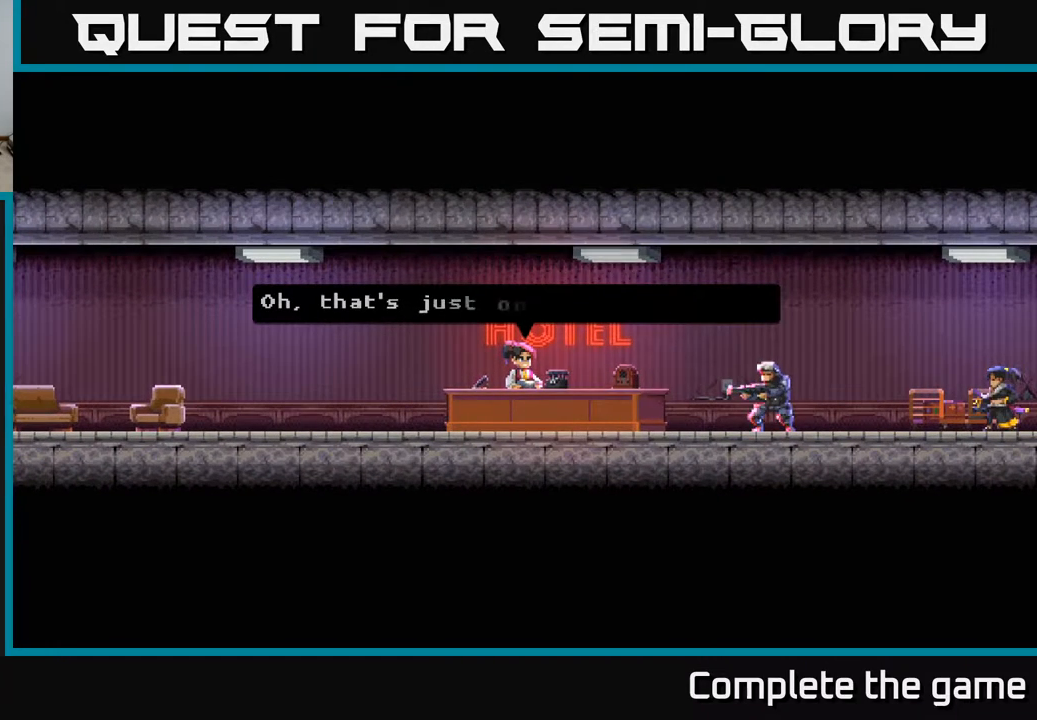
{"buttons": [], "left_stick": "center", "right_stick": "center", "events": []}
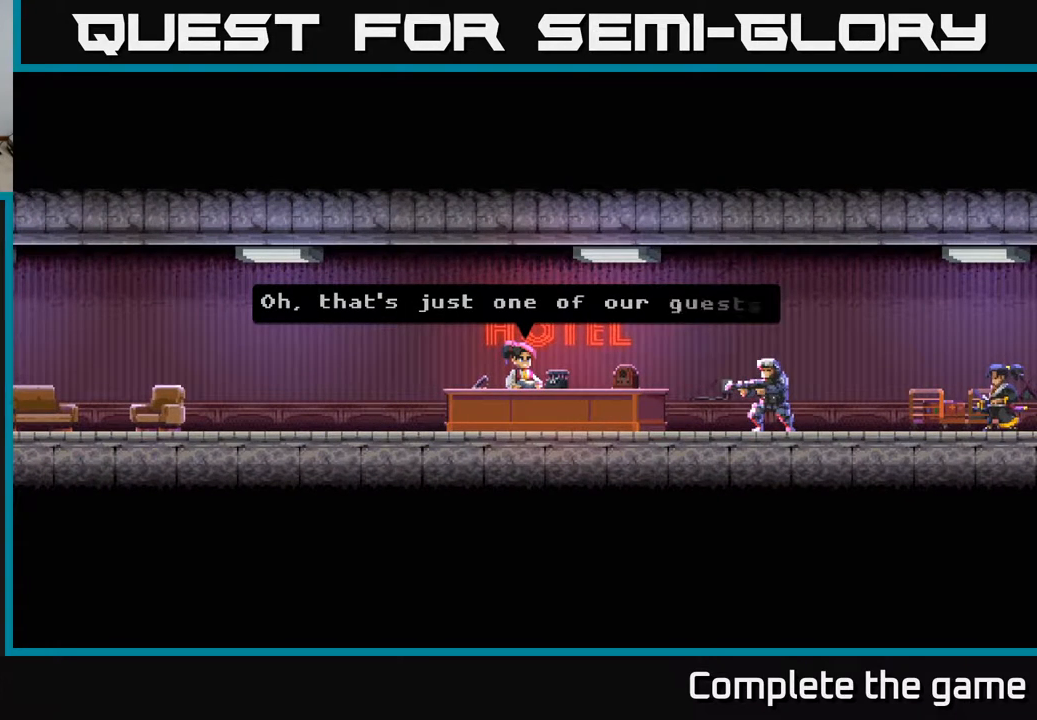
{"buttons": [], "left_stick": "center", "right_stick": "center", "events": []}
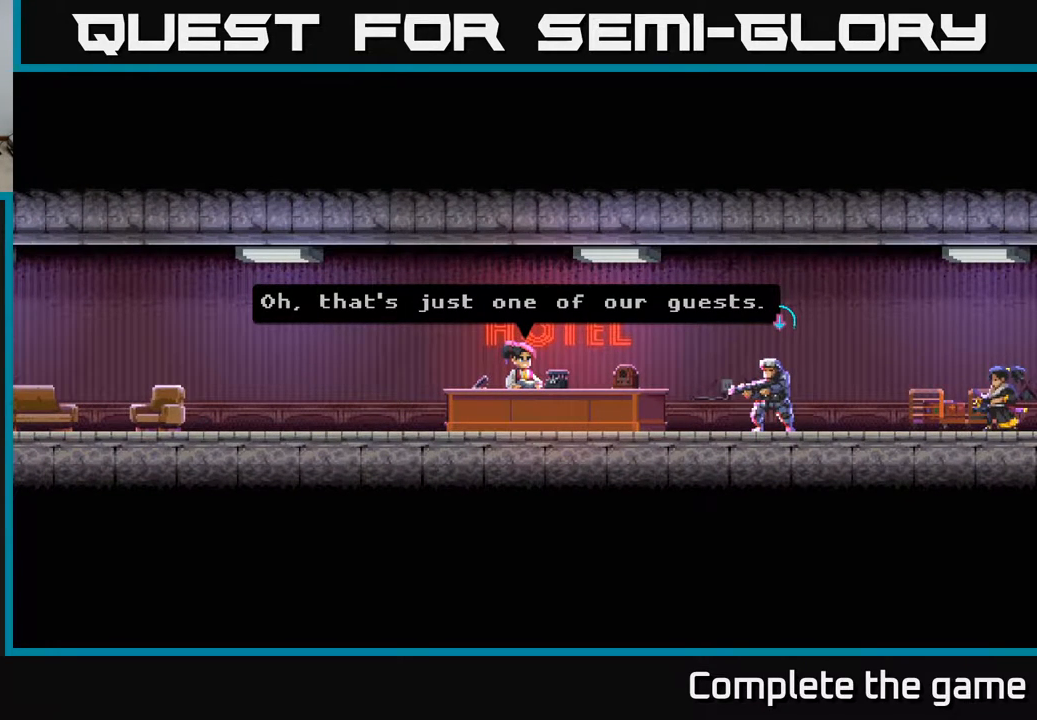
{"buttons": ["A"], "left_stick": "center", "right_stick": "center", "events": [[433, "A", "down"]]}
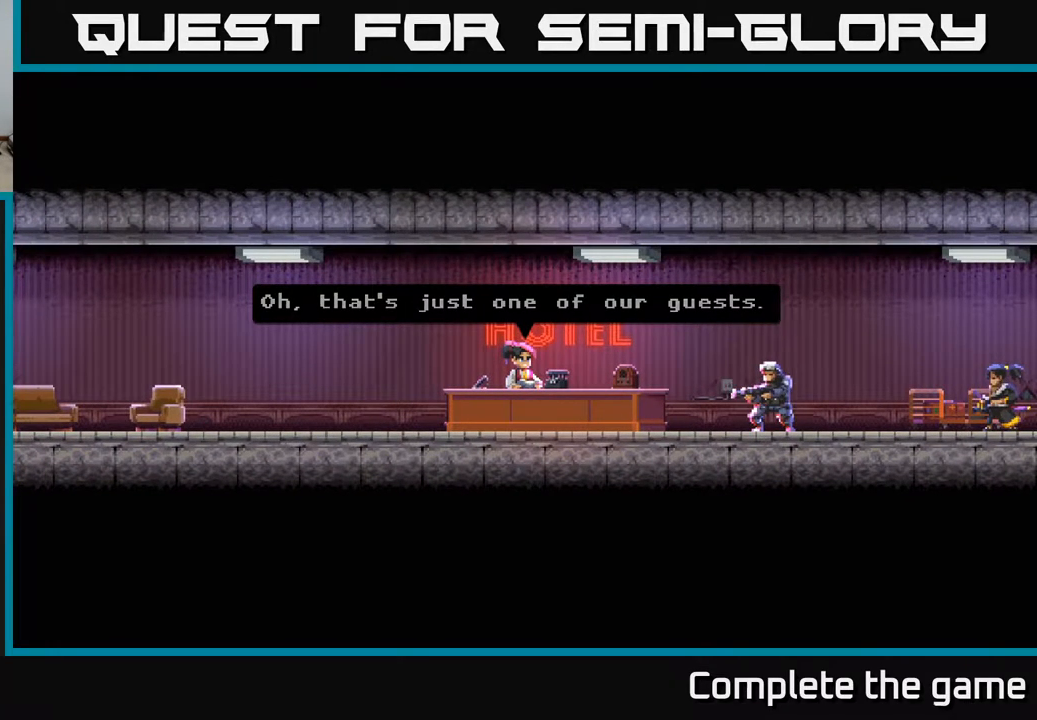
{"buttons": [], "left_stick": "center", "right_stick": "center", "events": [[83, "A", "up"]]}